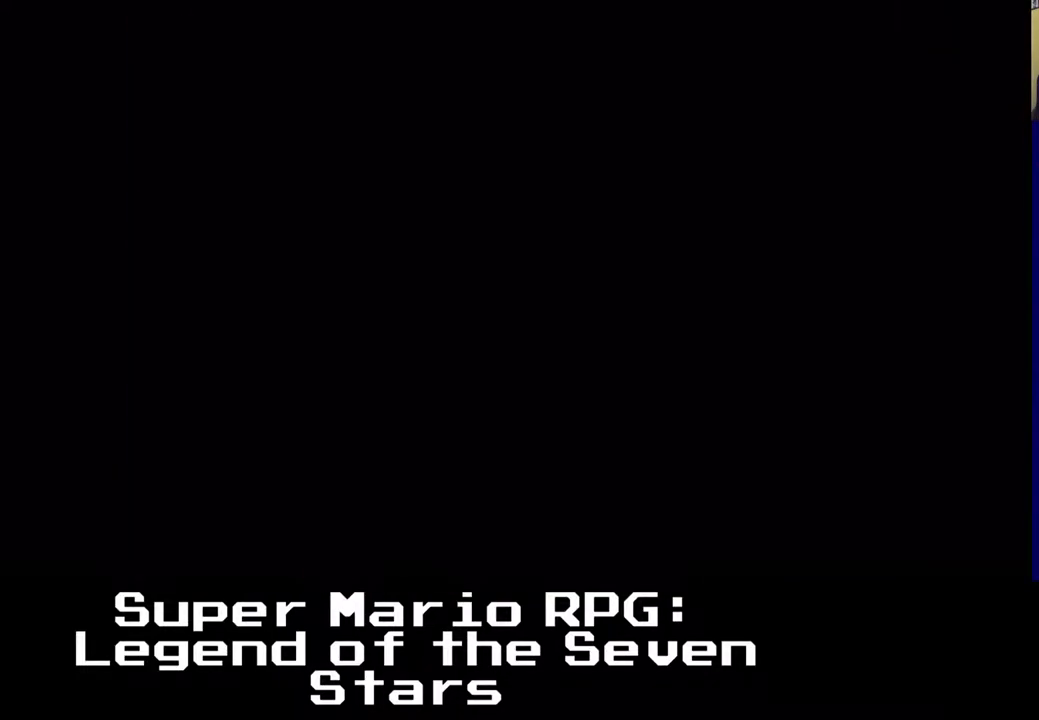
Gameplay with a controller (Xbox layout); each line is a JSON object with the inputs held at the frame after it. "events" lists button and stick changes between this image and that frame as [ms after this image, input, new state], when the widget could be followed in between. Not read: left_stick right_stick.
{"buttons": [], "events": []}
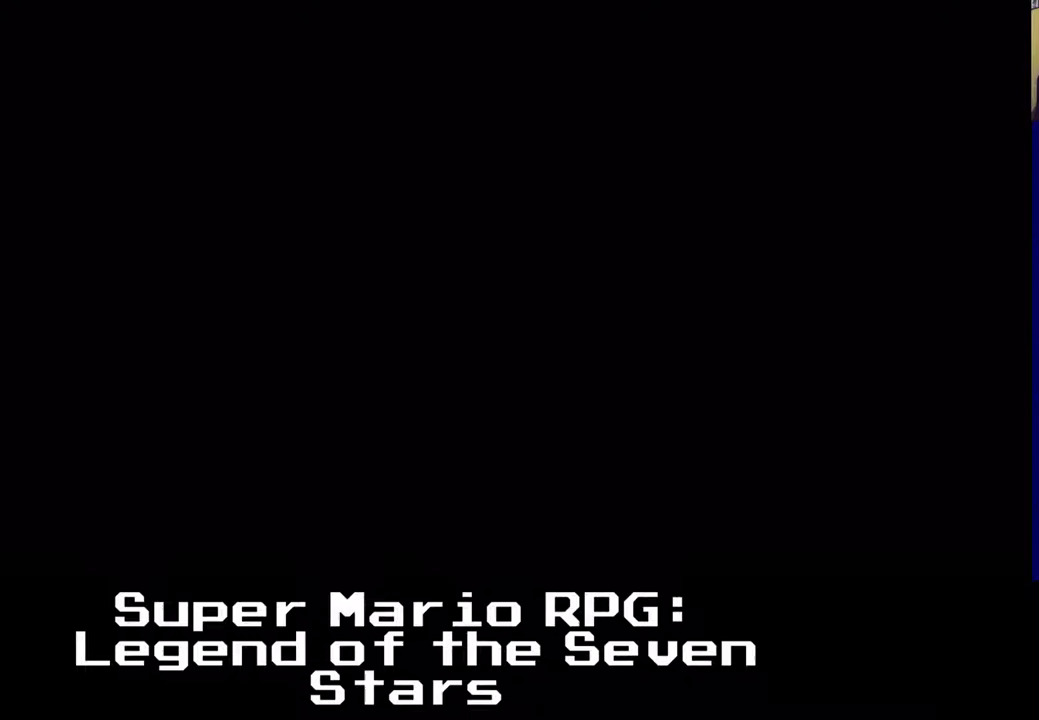
{"buttons": [], "events": []}
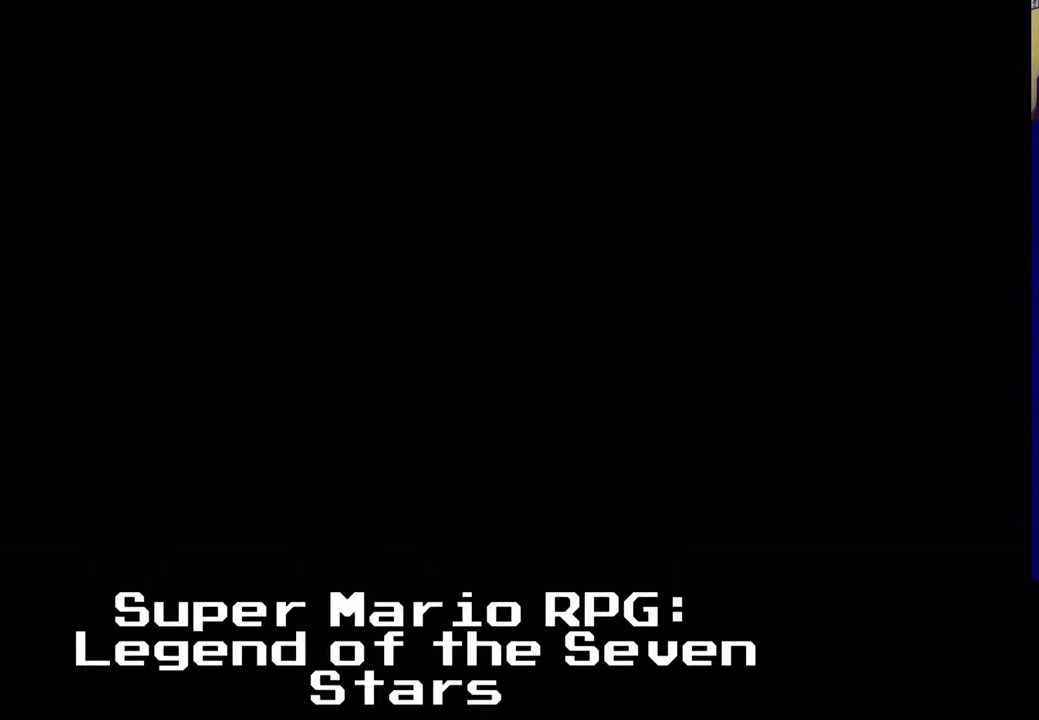
{"buttons": [], "events": []}
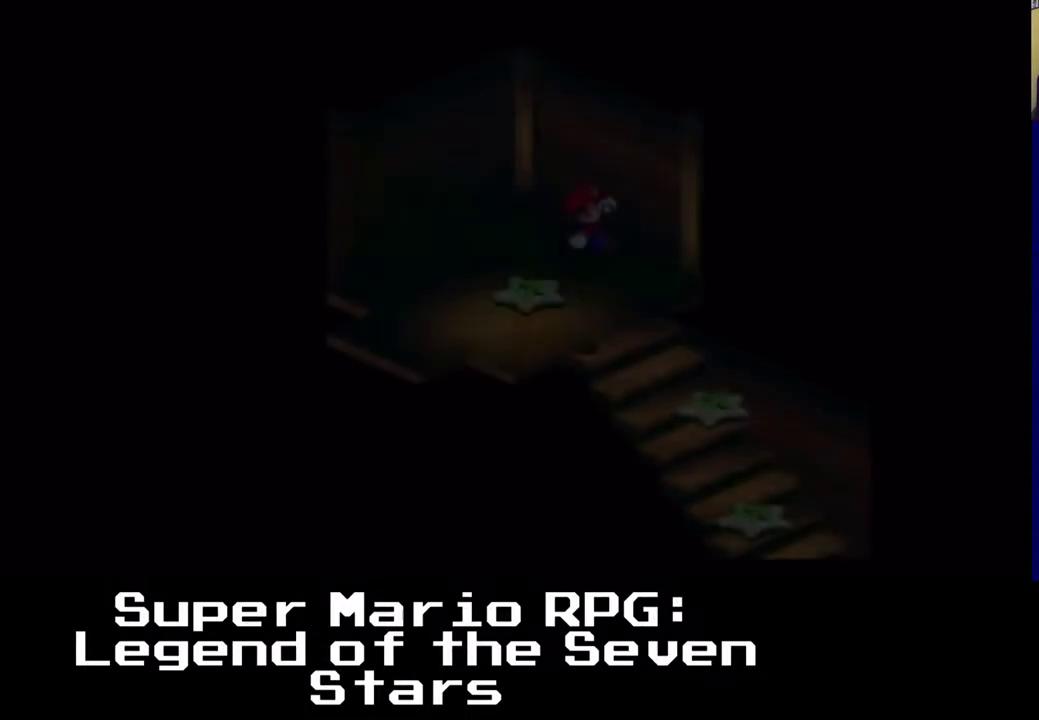
{"buttons": [], "events": []}
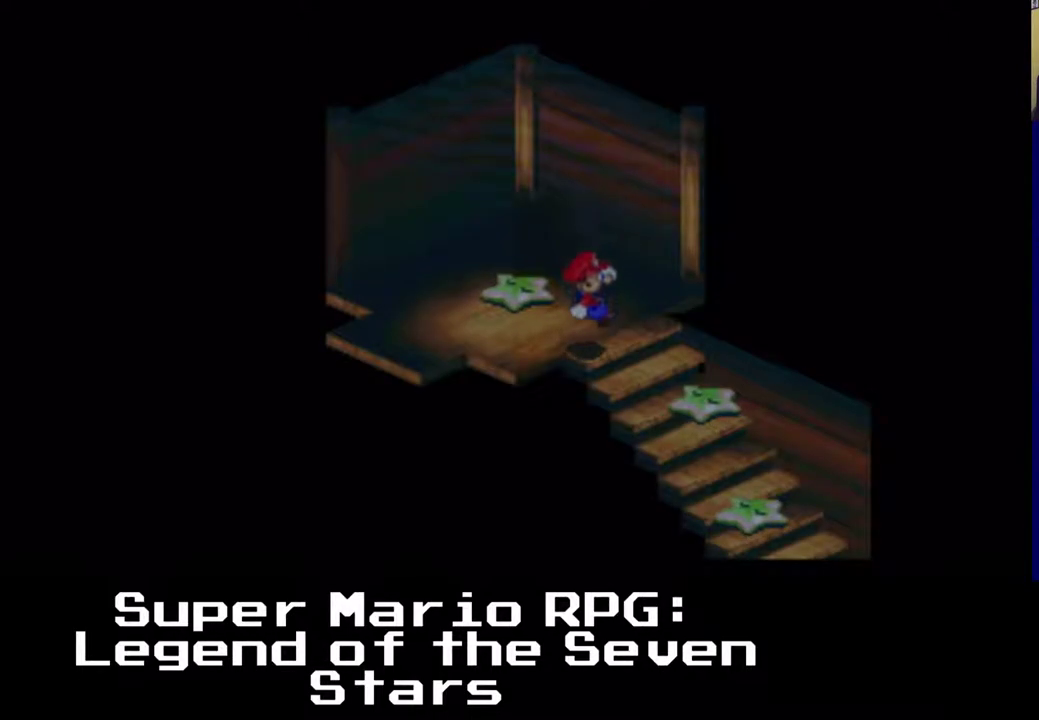
{"buttons": ["DPAD_DOWN", "DPAD_RIGHT"], "events": [[500, "DPAD_DOWN", "down"], [500, "DPAD_RIGHT", "down"]]}
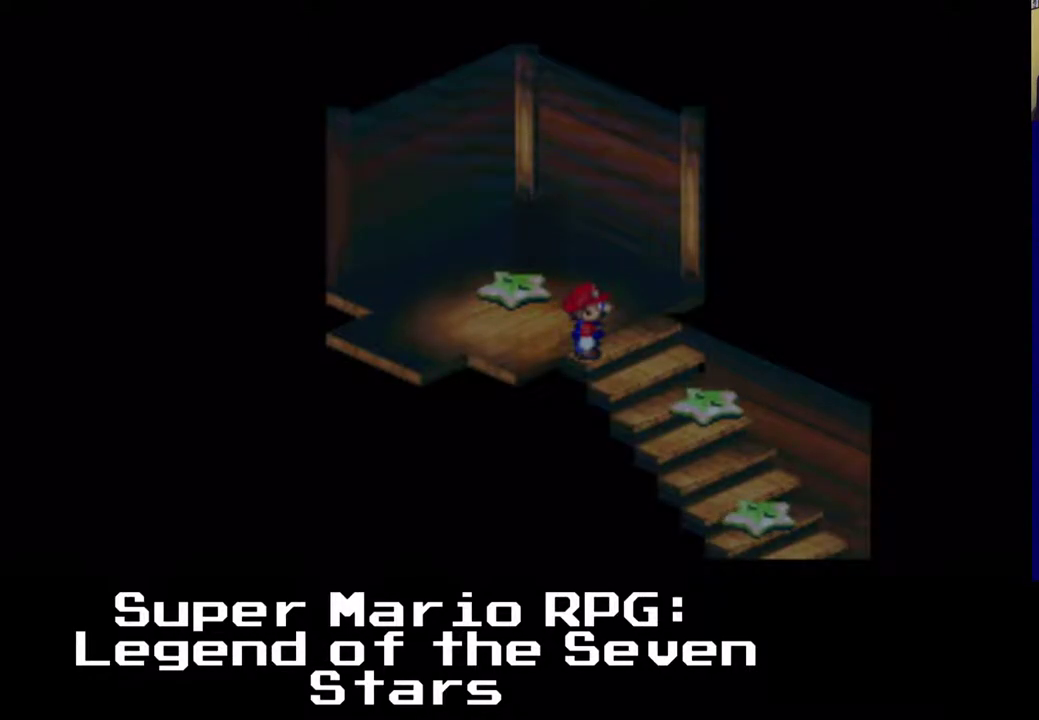
{"buttons": ["A", "X", "DPAD_DOWN", "DPAD_RIGHT"], "events": [[133, "X", "down"], [267, "A", "down"]]}
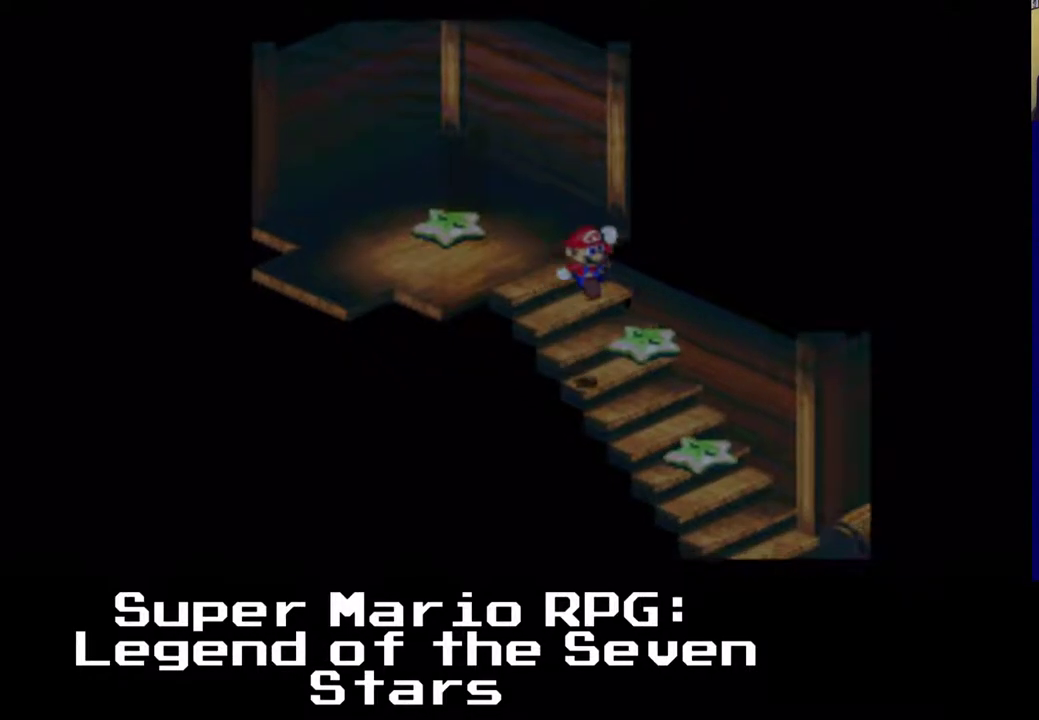
{"buttons": ["A", "X", "DPAD_DOWN", "DPAD_RIGHT"], "events": []}
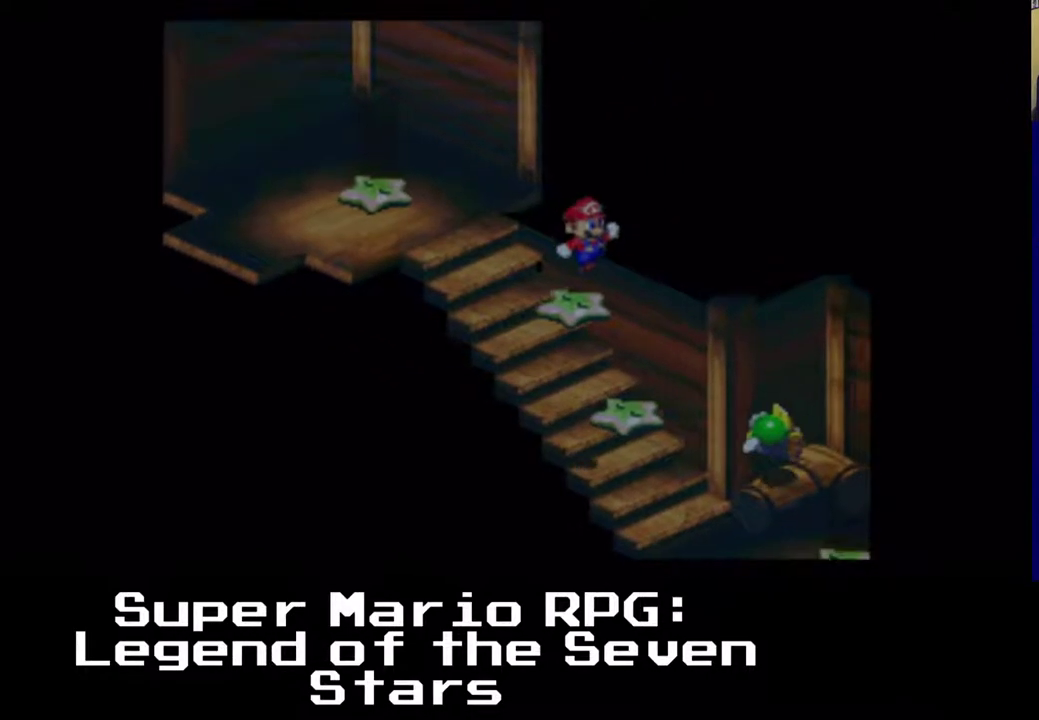
{"buttons": ["A", "X", "DPAD_DOWN", "DPAD_RIGHT"], "events": []}
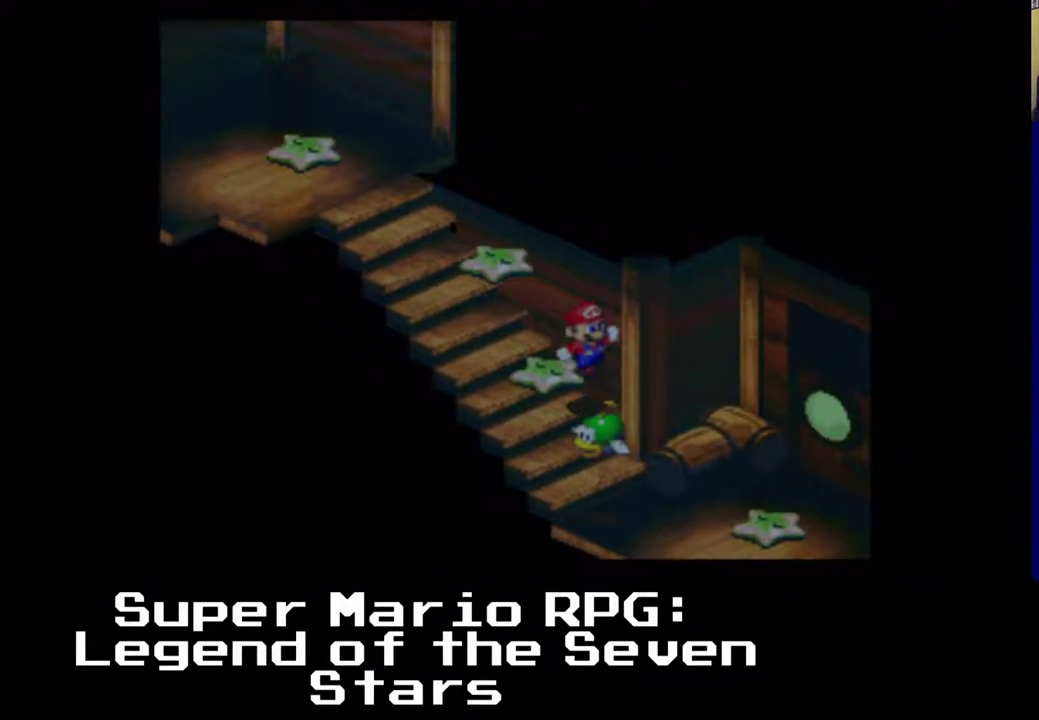
{"buttons": ["X", "DPAD_DOWN", "DPAD_RIGHT"], "events": [[117, "A", "up"]]}
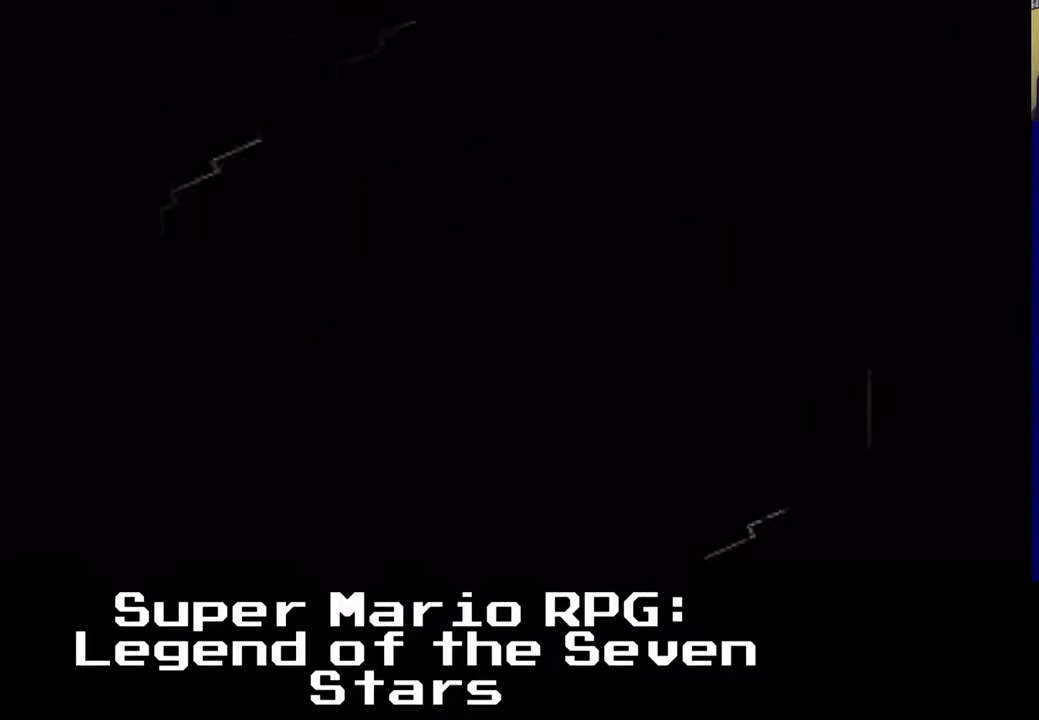
{"buttons": [], "events": [[33, "DPAD_DOWN", "up"], [33, "DPAD_RIGHT", "up"], [83, "X", "up"]]}
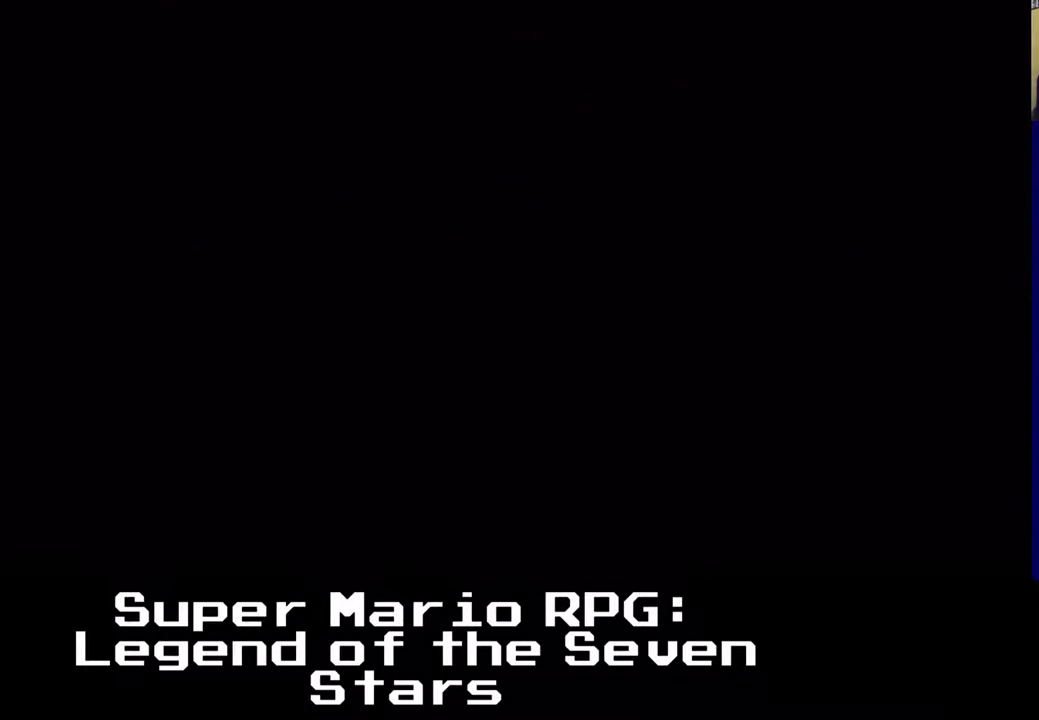
{"buttons": [], "events": []}
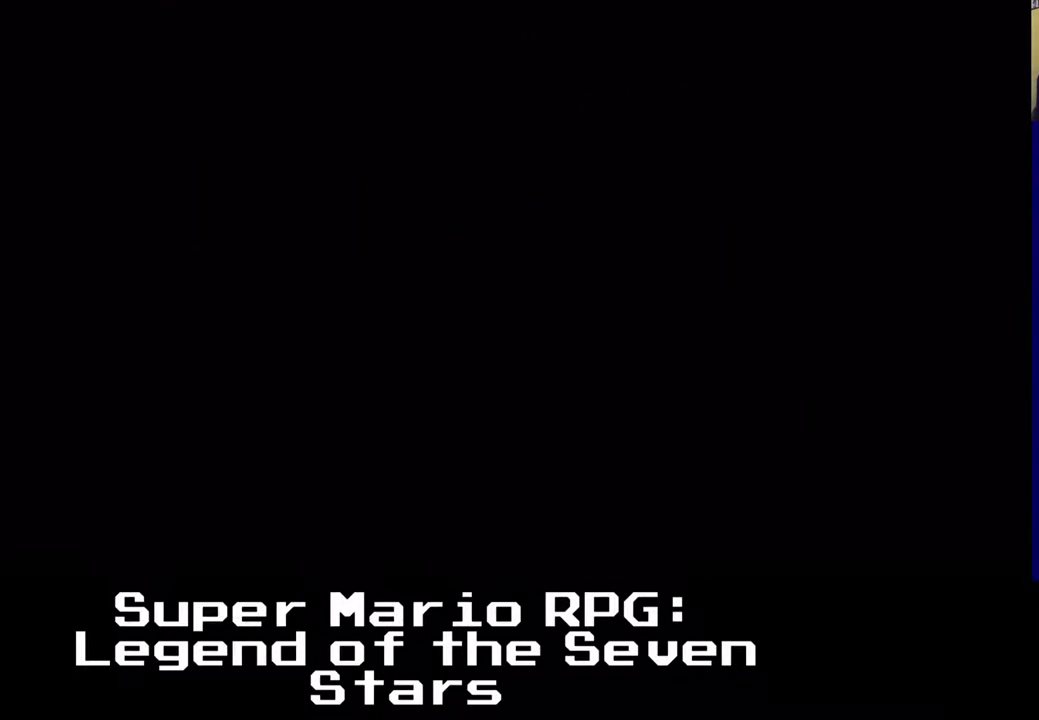
{"buttons": [], "events": []}
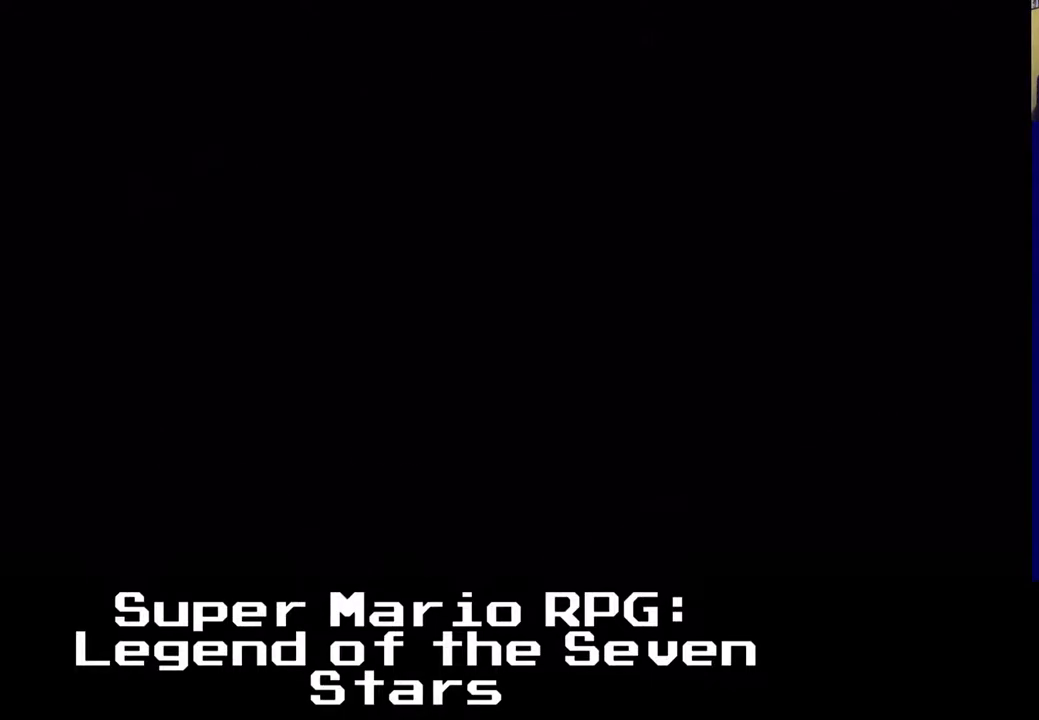
{"buttons": [], "events": []}
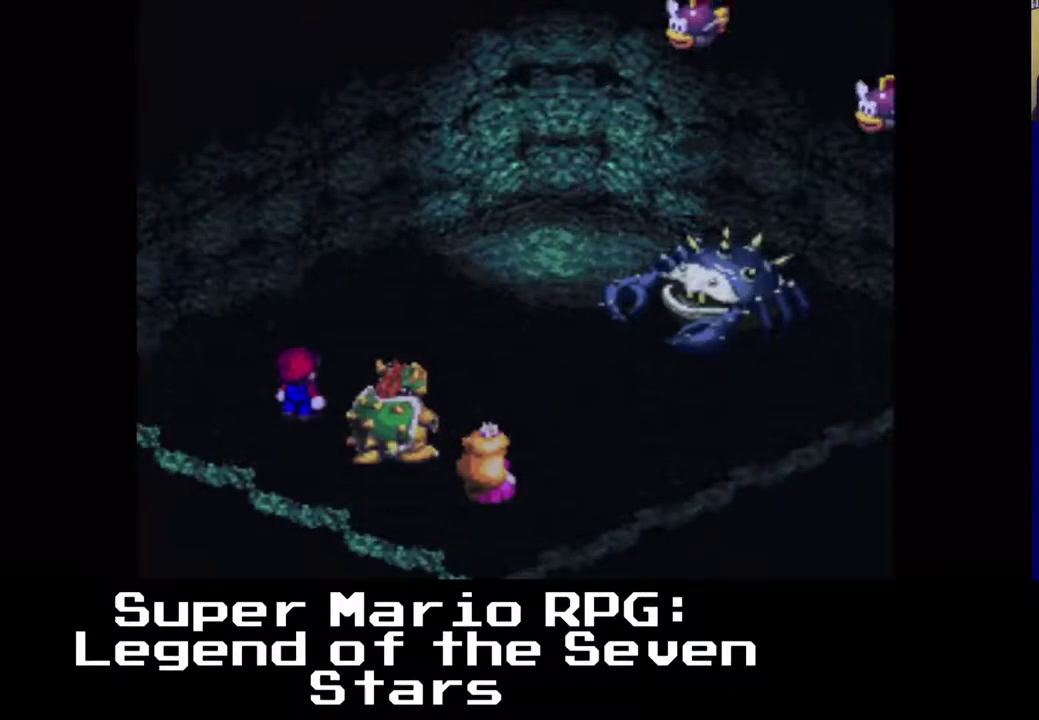
{"buttons": [], "events": []}
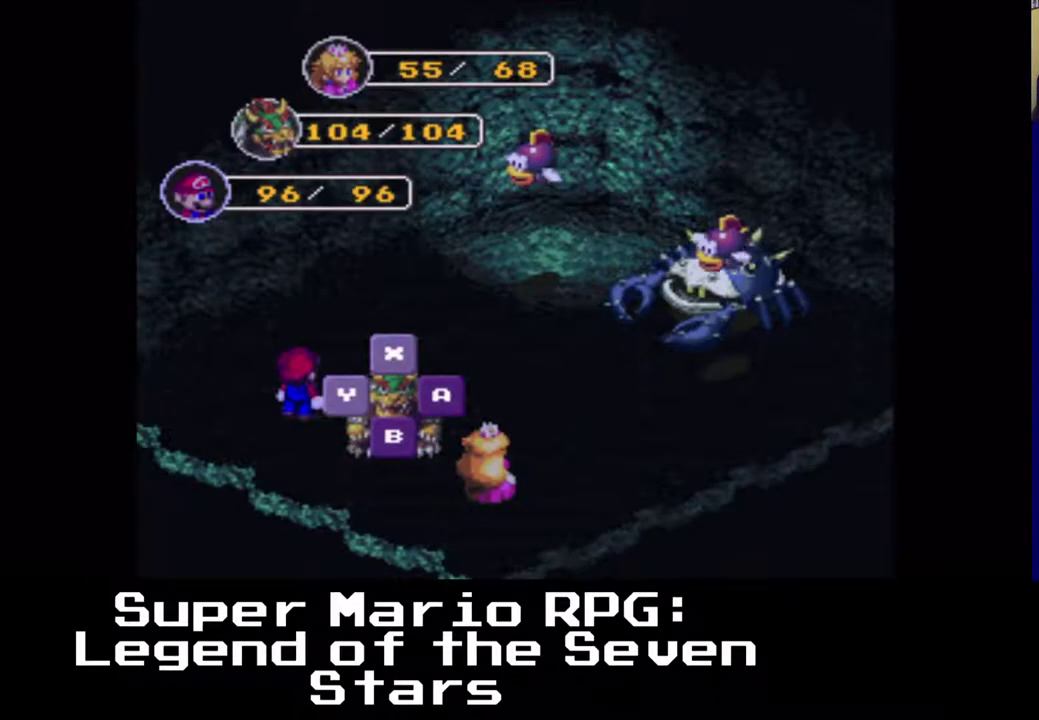
{"buttons": [], "events": []}
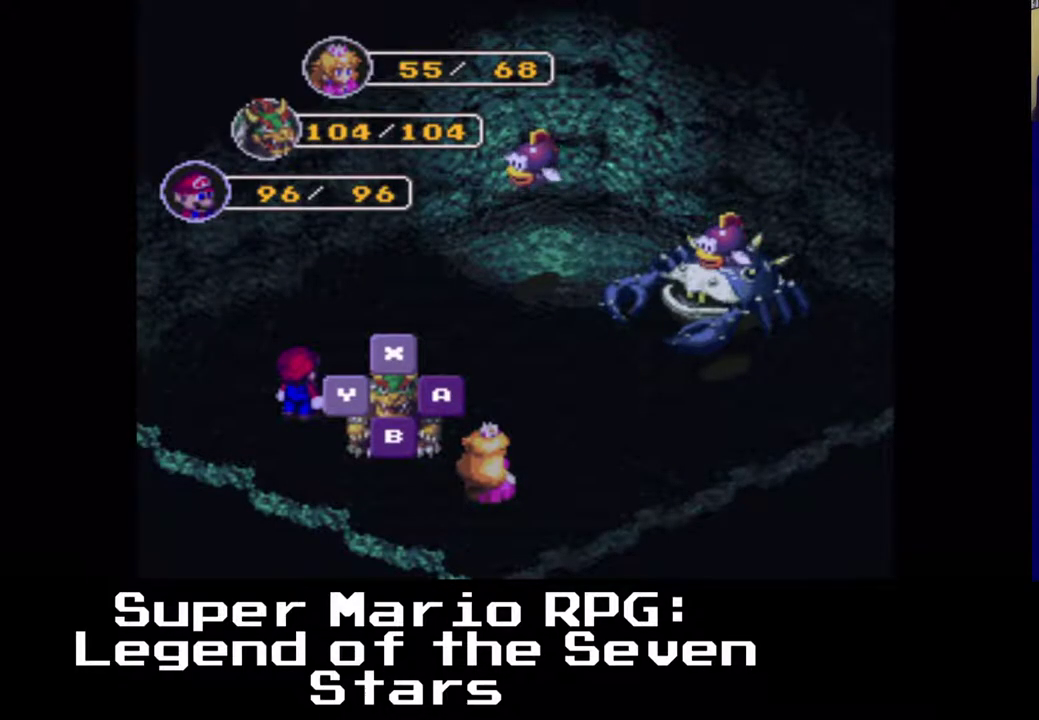
{"buttons": [], "events": [[233, "B", "down"], [383, "B", "up"]]}